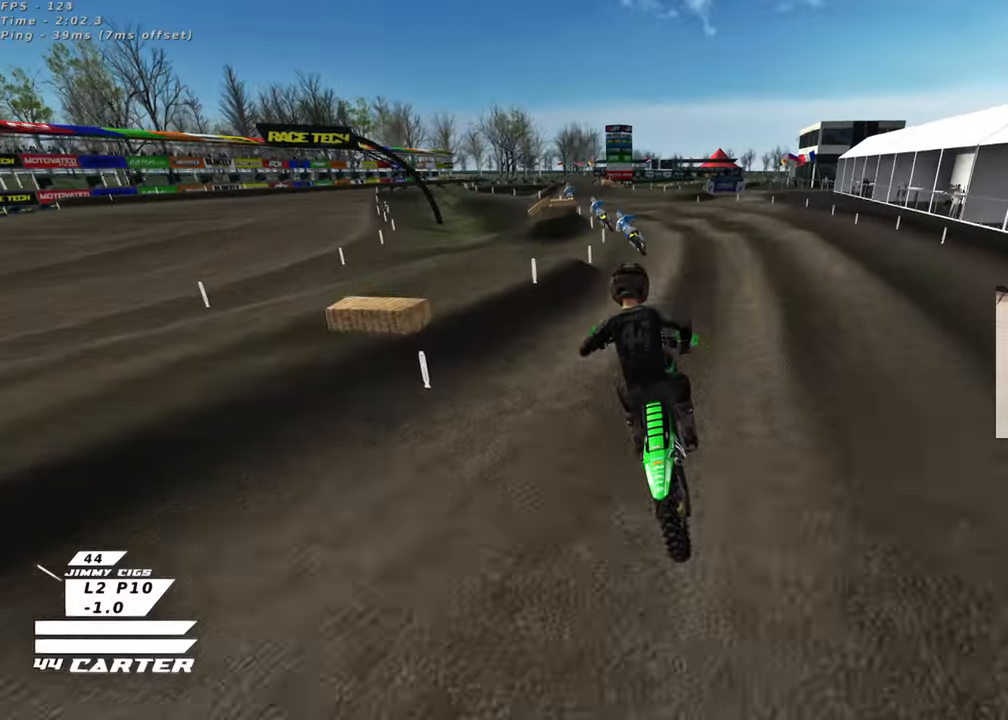
Gameplay with a controller (Xbox layout); each line is a JSON object with the inputs held at the frame after it. "events" lists button and stick changes between this image and that frame as [ms after this image, input, new state], when the widget could be followed in between. Not read: R2.
{"buttons": [], "left_stick": "up", "right_stick": "center", "events": [[200, "X", "down"], [317, "X", "up"]]}
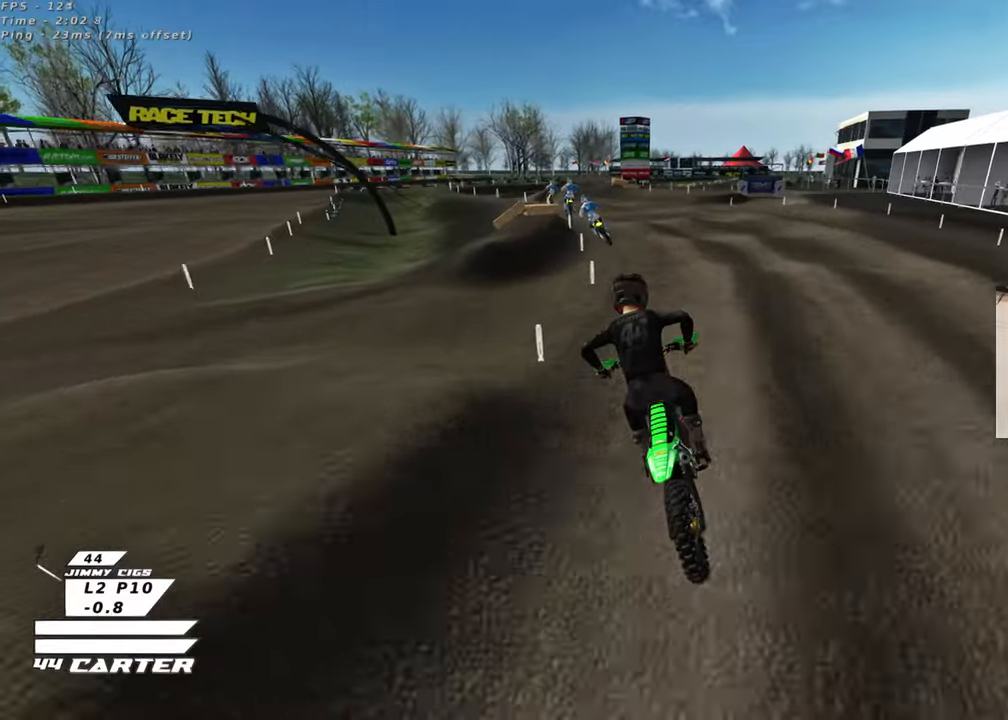
{"buttons": ["A"], "left_stick": "center", "right_stick": "center", "events": [[283, "left_stick", "center"], [417, "A", "down"]]}
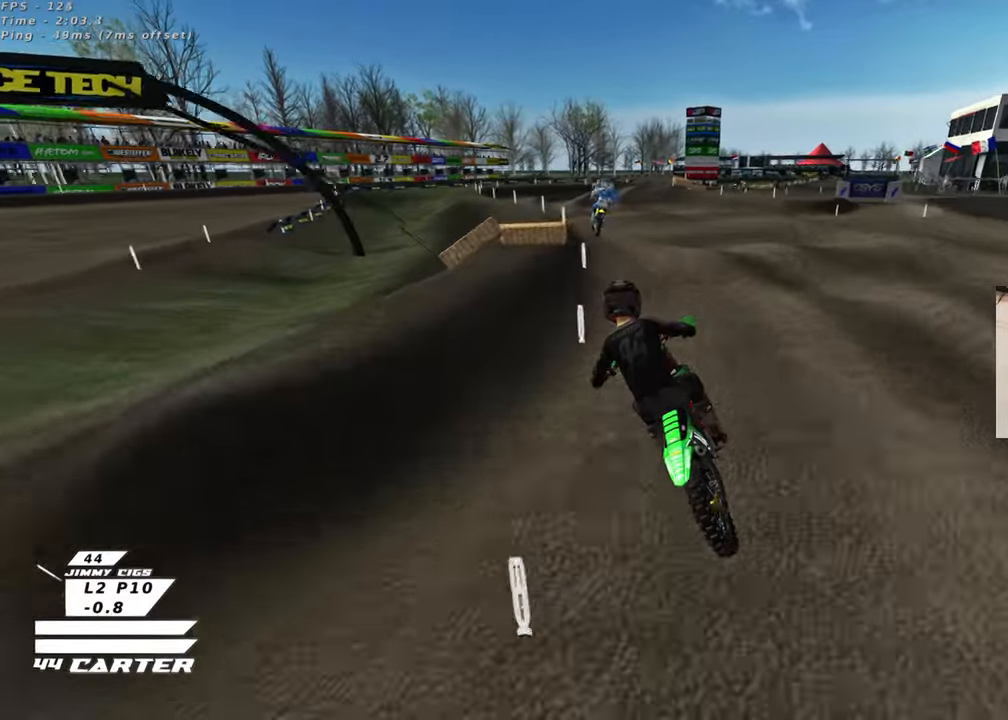
{"buttons": [], "left_stick": "right", "right_stick": "center", "events": [[50, "A", "up"], [250, "left_stick", "right"]]}
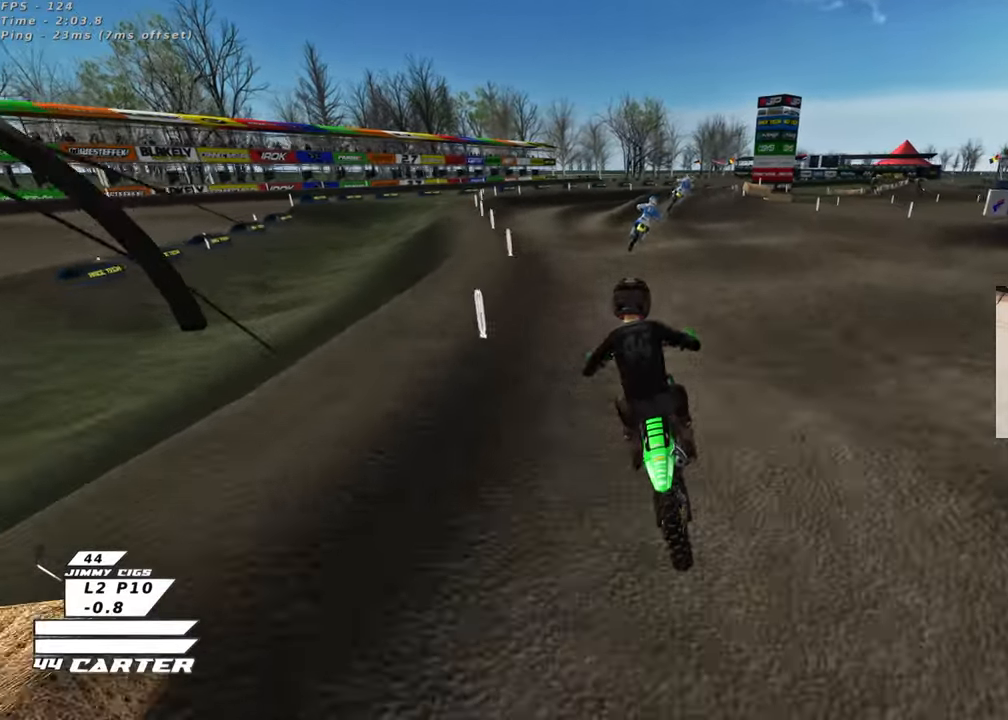
{"buttons": [], "left_stick": "right", "right_stick": "center", "events": [[133, "X", "down"], [217, "X", "up"]]}
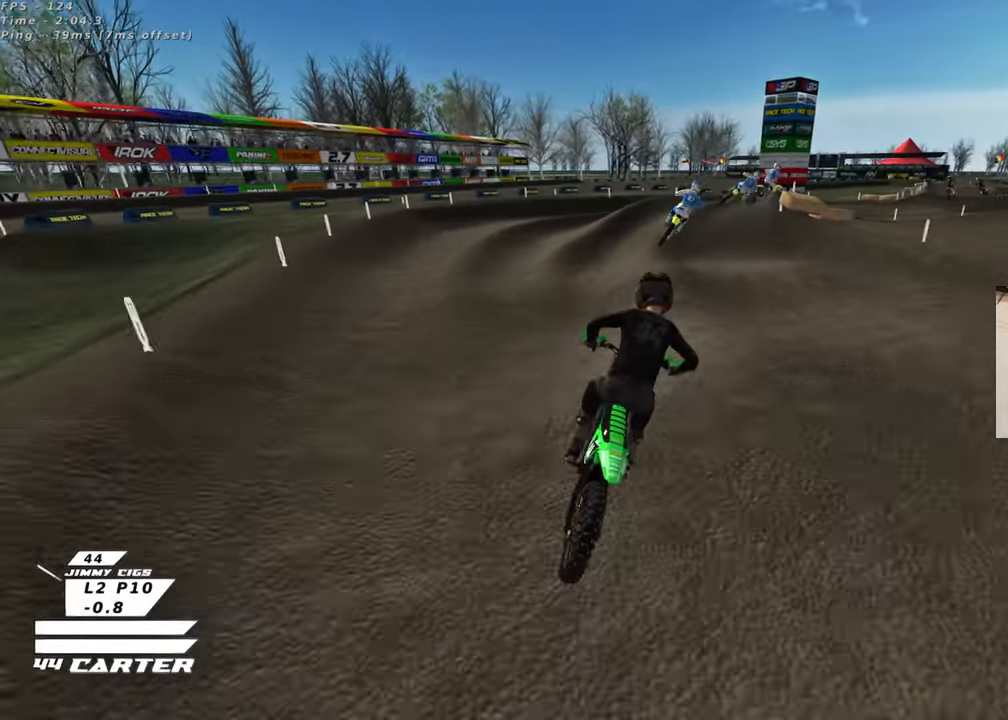
{"buttons": [], "left_stick": "center", "right_stick": "center", "events": [[67, "left_stick", "center"], [150, "left_stick", "up-right"], [300, "left_stick", "center"]]}
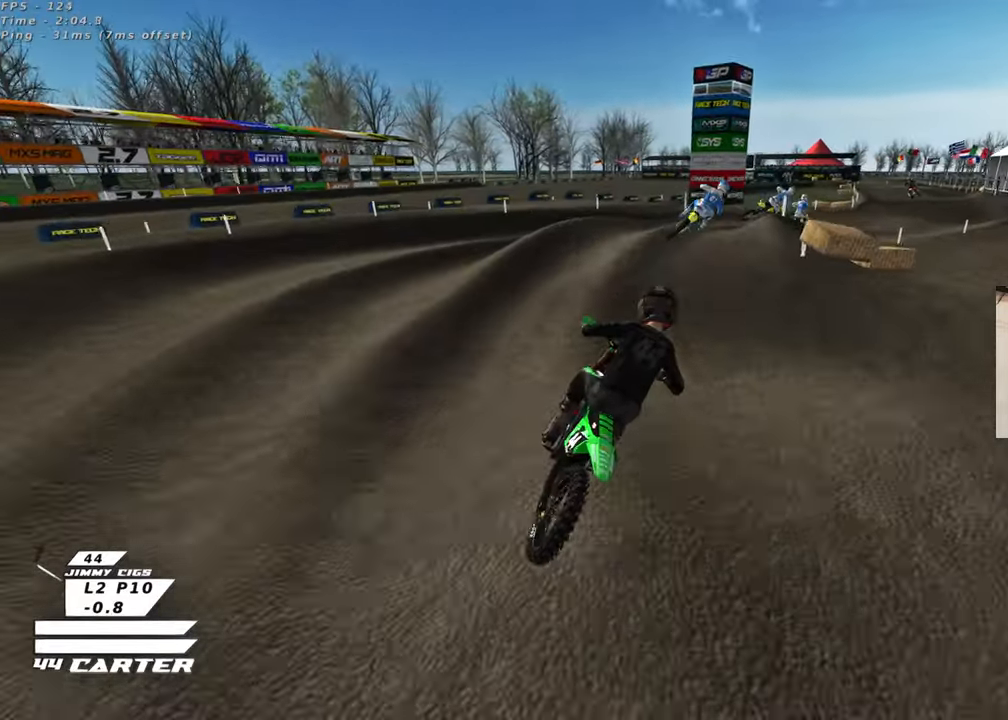
{"buttons": ["L2"], "left_stick": "down", "right_stick": "center", "events": [[17, "X", "down"], [117, "X", "up"], [117, "left_stick", "up-right"], [250, "L2", "down"], [333, "left_stick", "up"], [450, "left_stick", "center"], [500, "left_stick", "down"]]}
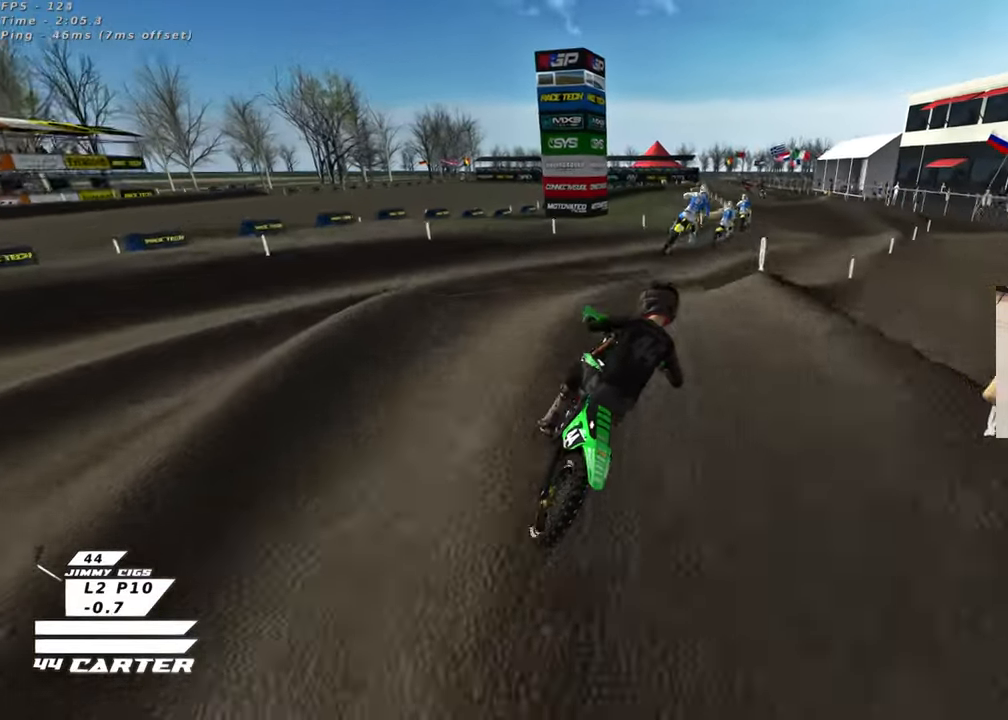
{"buttons": ["X"], "left_stick": "right", "right_stick": "center", "events": [[67, "L2", "up"], [250, "left_stick", "right"], [483, "X", "down"]]}
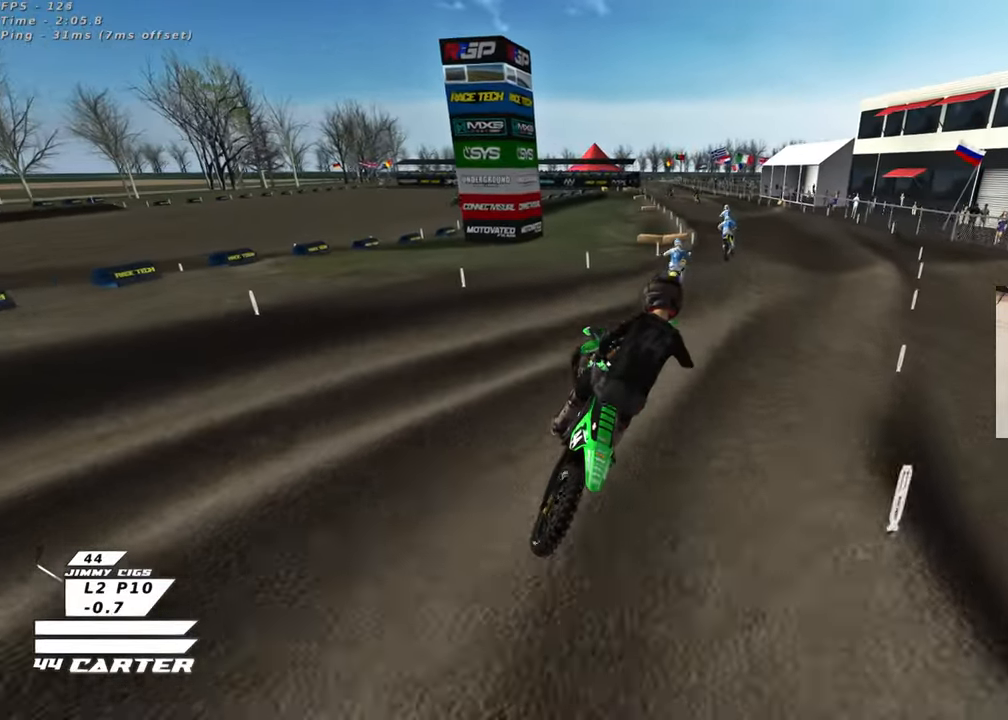
{"buttons": [], "left_stick": "up", "right_stick": "center", "events": [[100, "X", "up"], [183, "left_stick", "up-left"], [383, "left_stick", "up"]]}
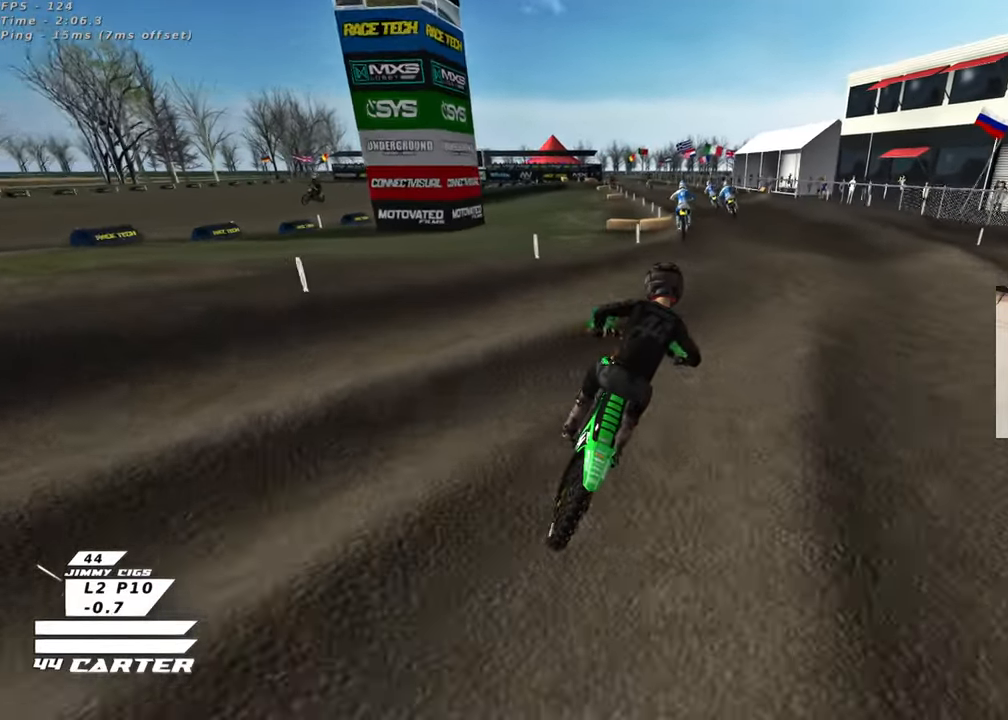
{"buttons": [], "left_stick": "left", "right_stick": "center", "events": [[50, "left_stick", "up-left"], [183, "A", "down"], [200, "left_stick", "down"], [333, "left_stick", "down-left"], [350, "A", "up"], [467, "left_stick", "left"]]}
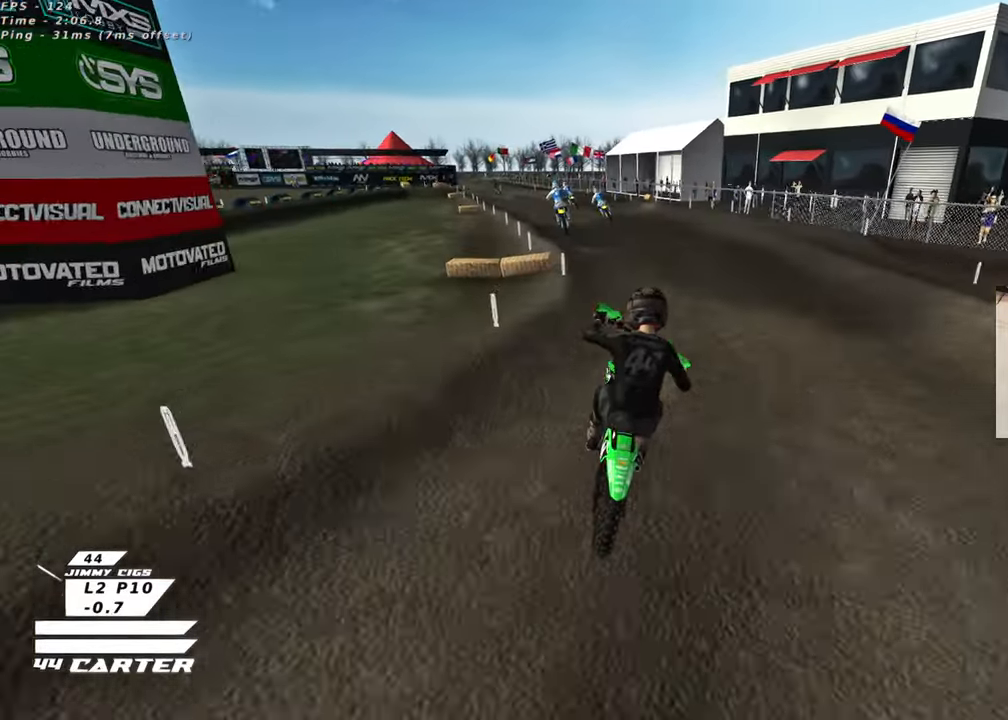
{"buttons": [], "left_stick": "center", "right_stick": "center", "events": [[117, "left_stick", "up-left"], [483, "left_stick", "center"]]}
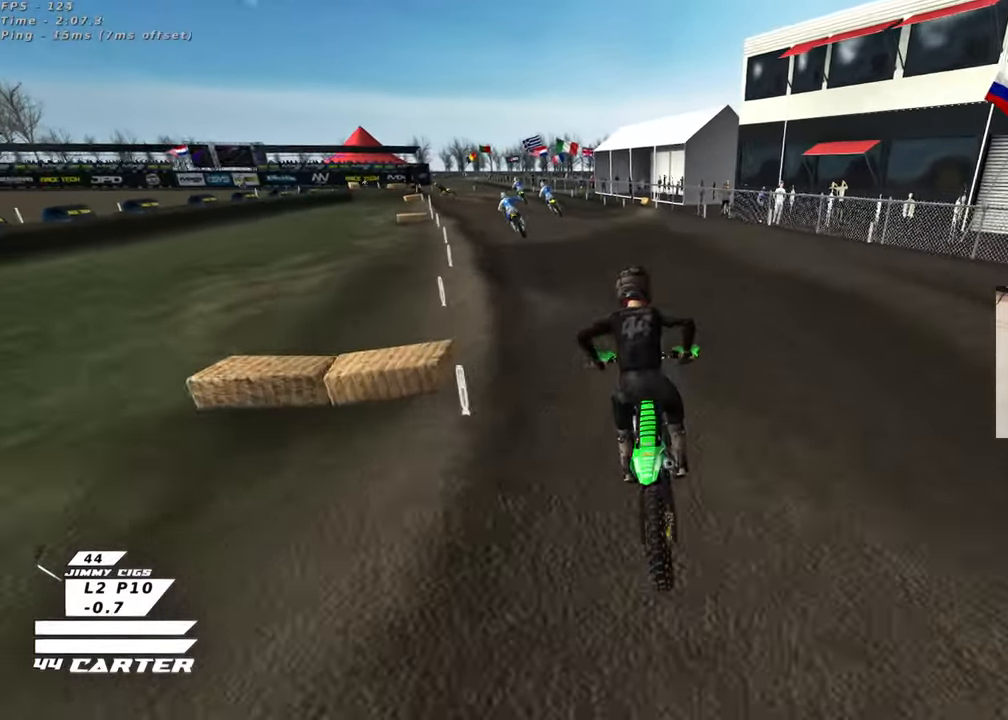
{"buttons": [], "left_stick": "left", "right_stick": "center", "events": [[17, "A", "down"], [167, "left_stick", "down"], [200, "A", "up"], [367, "left_stick", "left"]]}
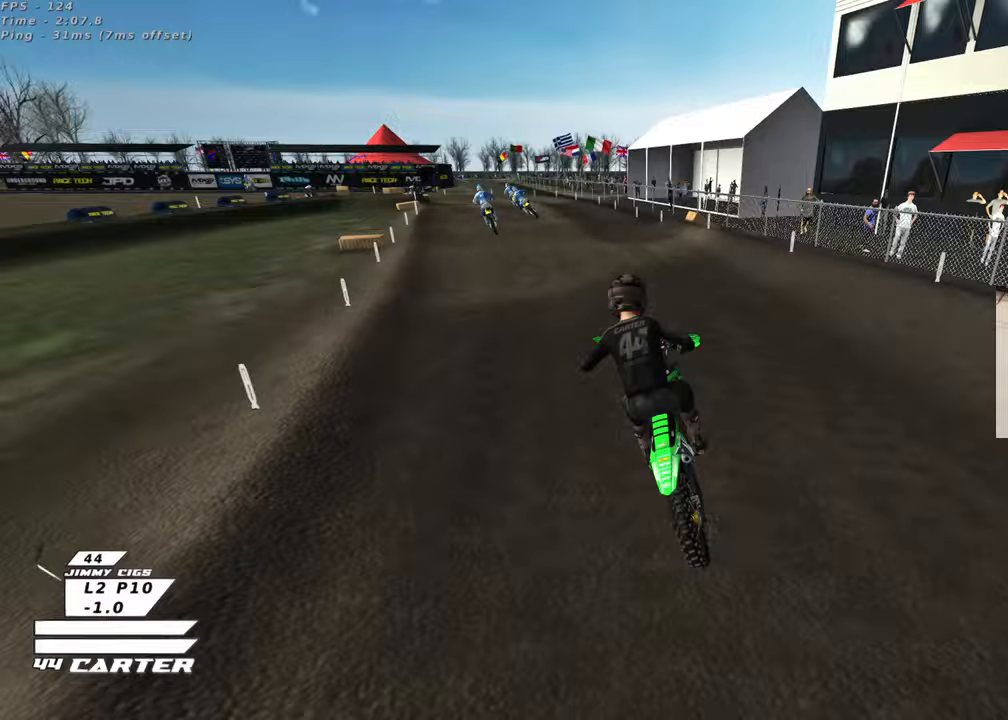
{"buttons": [], "left_stick": "center", "right_stick": "center", "events": [[67, "left_stick", "center"]]}
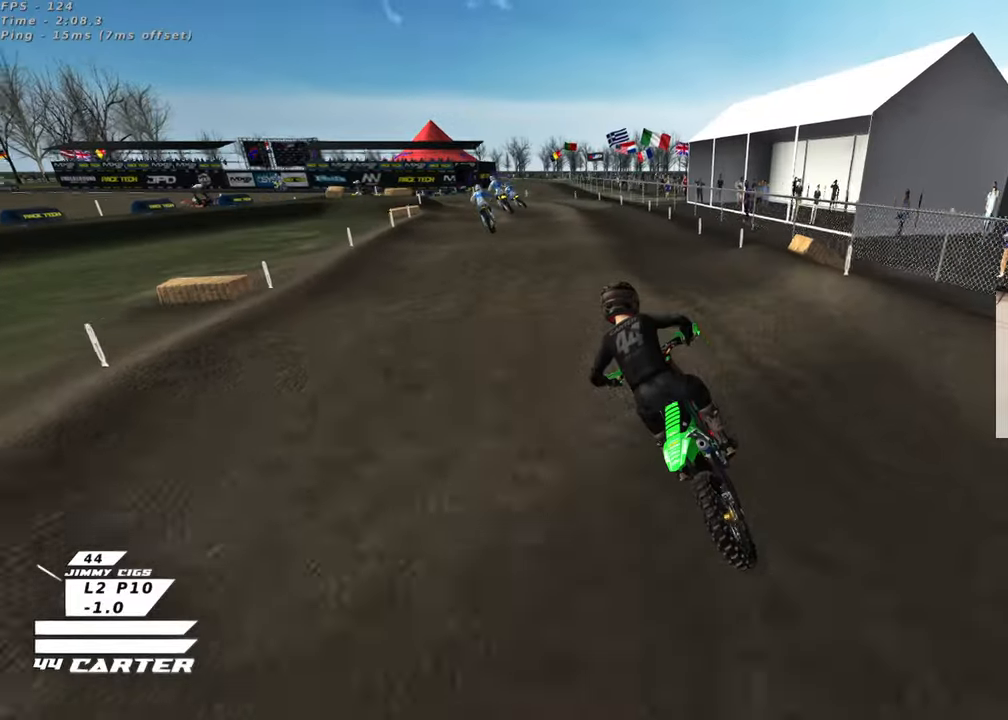
{"buttons": [], "left_stick": "center", "right_stick": "center", "events": [[133, "left_stick", "down"], [200, "A", "down"], [250, "left_stick", "center"], [300, "left_stick", "up"], [333, "A", "up"], [500, "left_stick", "center"]]}
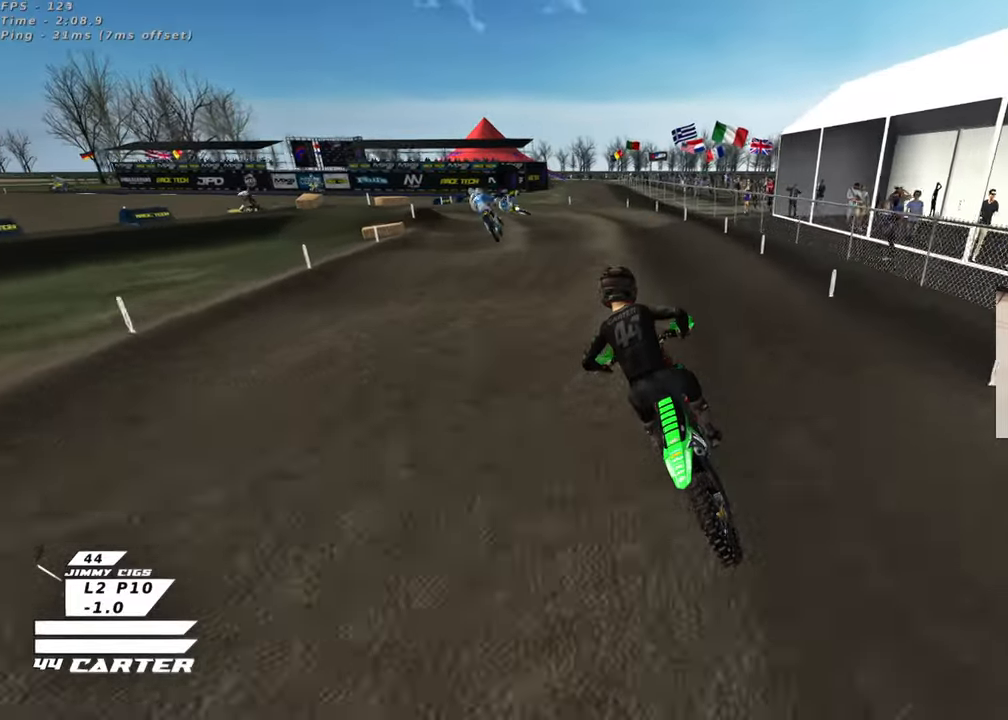
{"buttons": ["X"], "left_stick": "center", "right_stick": "center", "events": [[450, "X", "down"]]}
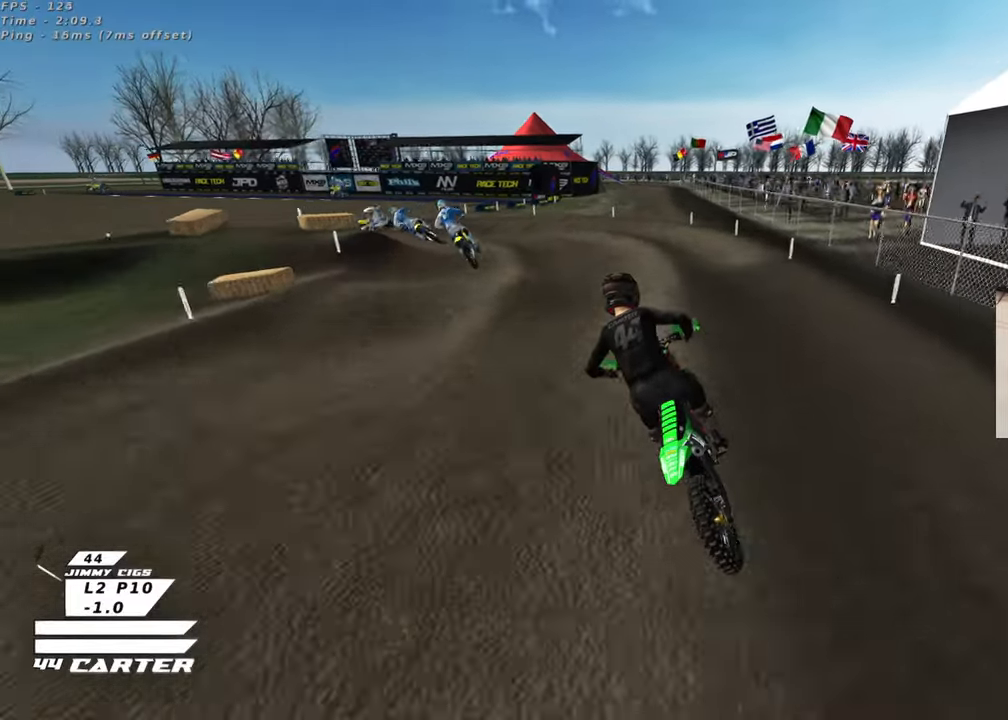
{"buttons": [], "left_stick": "center", "right_stick": "center", "events": [[33, "X", "up"], [167, "X", "down"], [233, "X", "up"], [233, "left_stick", "left"], [350, "X", "down"], [417, "X", "up"], [450, "left_stick", "center"]]}
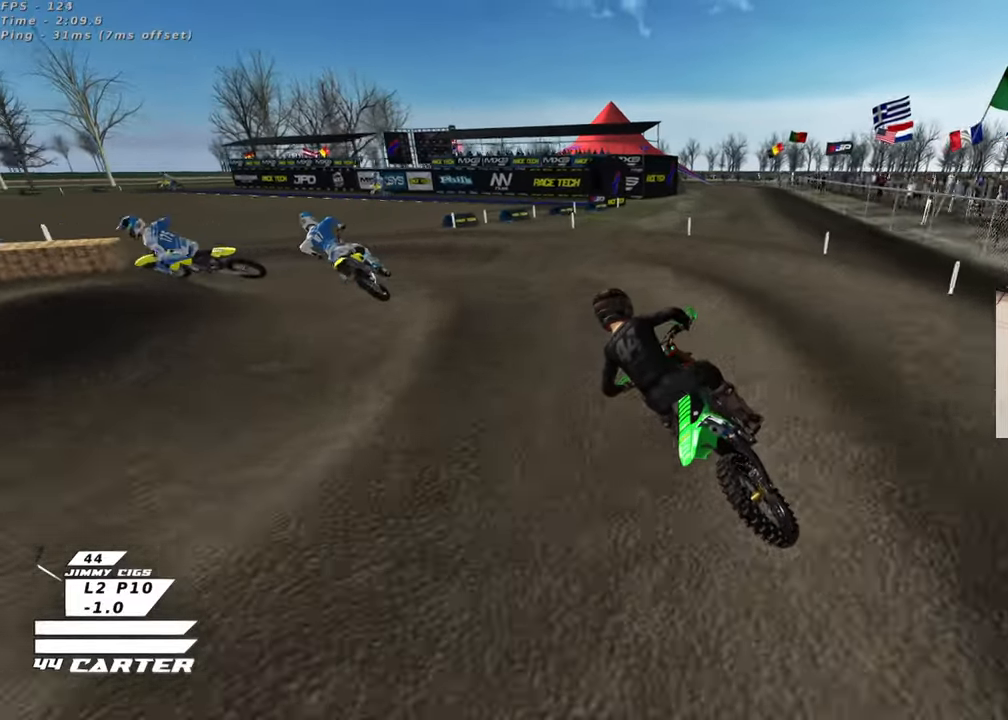
{"buttons": ["R3"], "left_stick": "up-left", "right_stick": "left", "events": [[33, "X", "down"], [50, "L2", "down"], [50, "left_stick", "left"], [117, "X", "up"], [183, "left_stick", "up-left"], [267, "right_stick", "down"], [300, "R3", "down"], [433, "L2", "up"], [433, "right_stick", "left"]]}
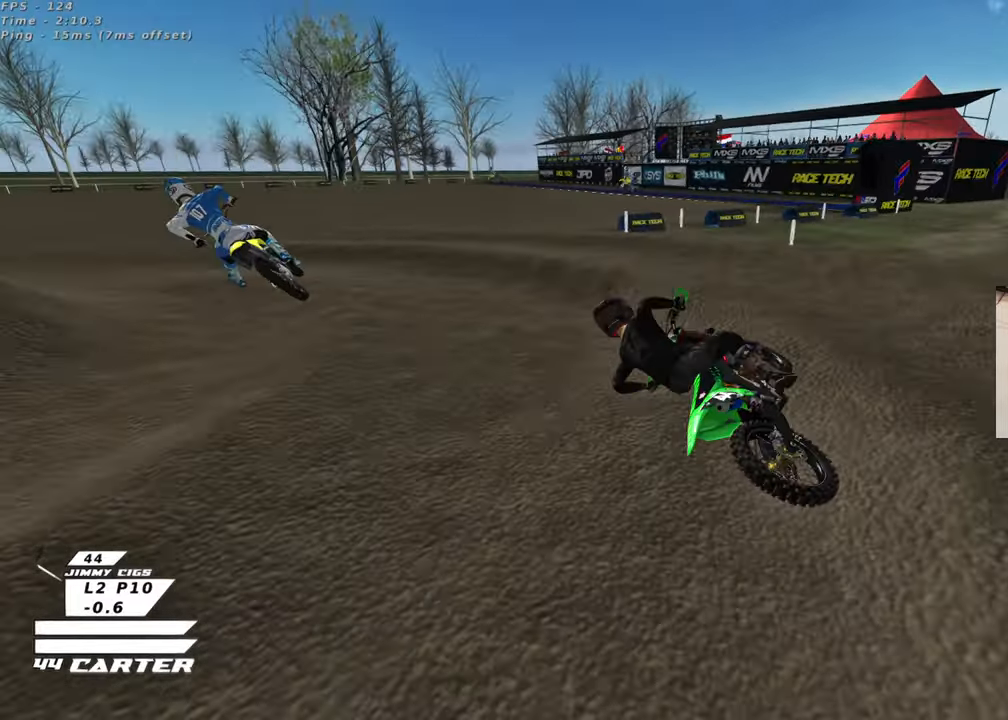
{"buttons": ["R3"], "left_stick": "right", "right_stick": "left", "events": [[33, "L2", "down"], [83, "L2", "up"], [267, "left_stick", "center"], [400, "left_stick", "right"]]}
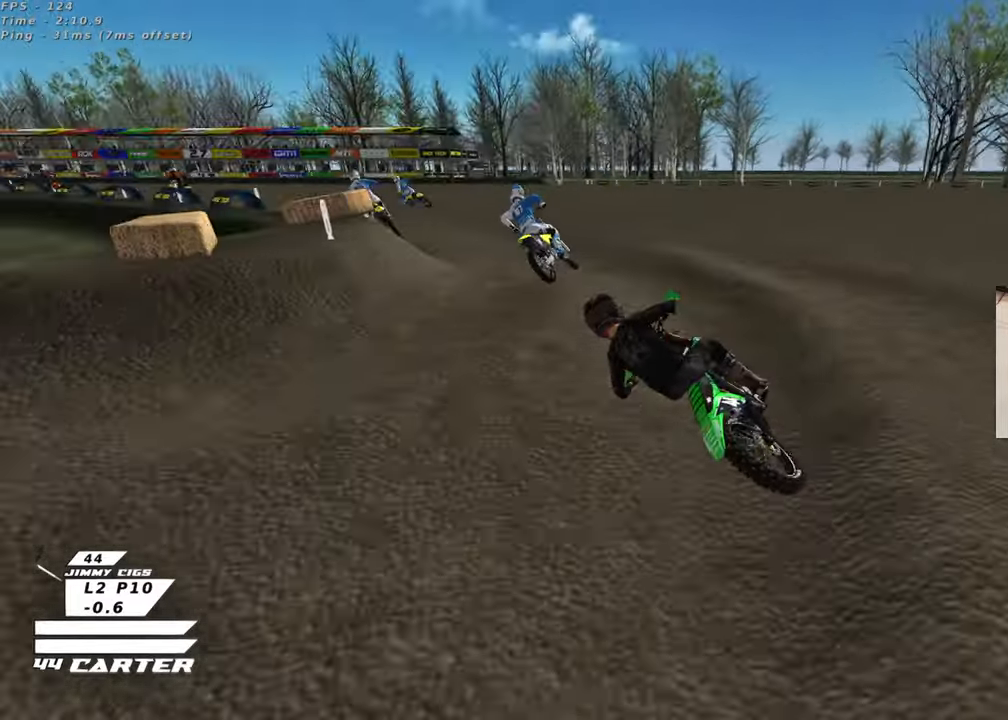
{"buttons": [], "left_stick": "up", "right_stick": "center", "events": [[17, "left_stick", "up-right"], [67, "R3", "up"], [100, "right_stick", "down"], [233, "A", "down"], [317, "left_stick", "up"], [383, "A", "up"], [400, "right_stick", "center"]]}
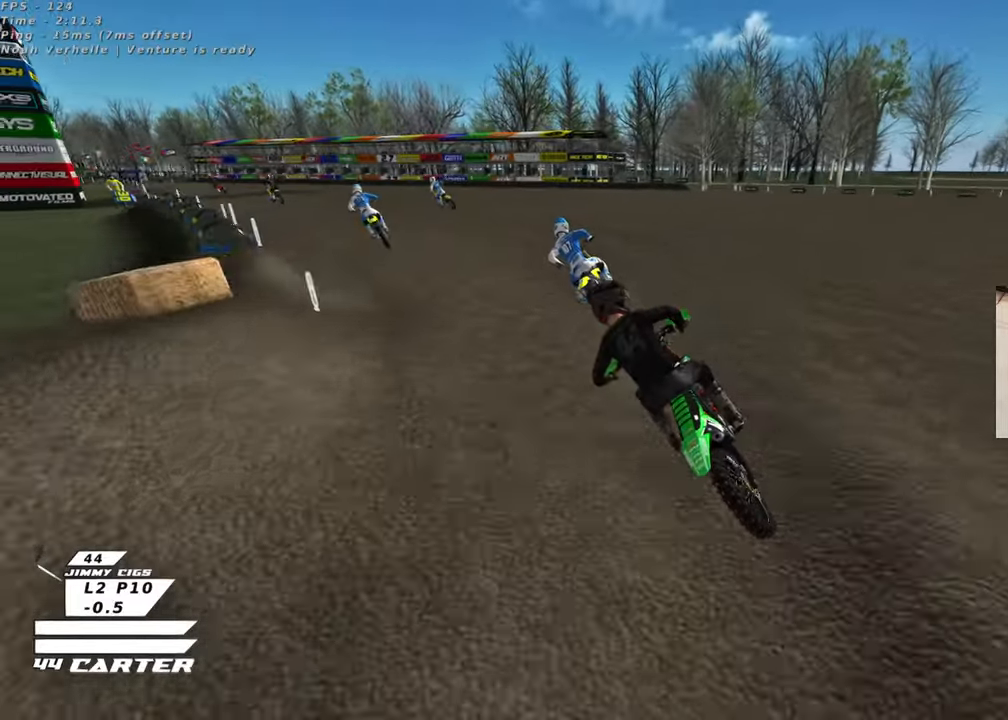
{"buttons": [], "left_stick": "center", "right_stick": "center", "events": [[17, "A", "down"], [33, "left_stick", "center"], [83, "left_stick", "down"], [117, "A", "up"], [267, "left_stick", "up"], [467, "left_stick", "center"]]}
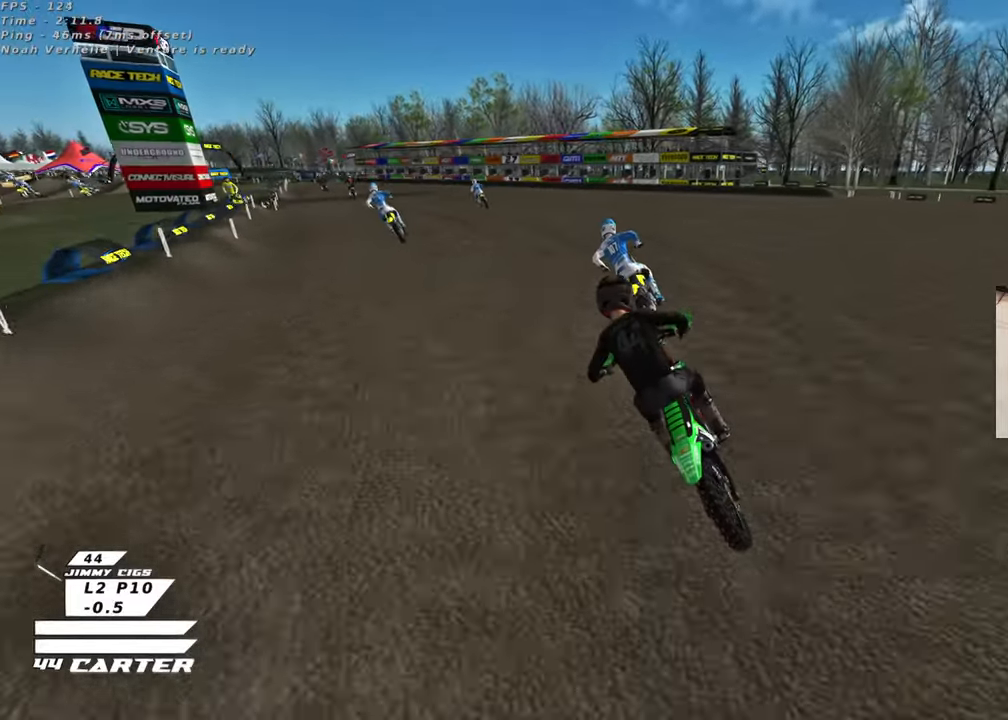
{"buttons": [], "left_stick": "center", "right_stick": "center", "events": [[150, "left_stick", "down"], [317, "left_stick", "left"], [383, "left_stick", "center"]]}
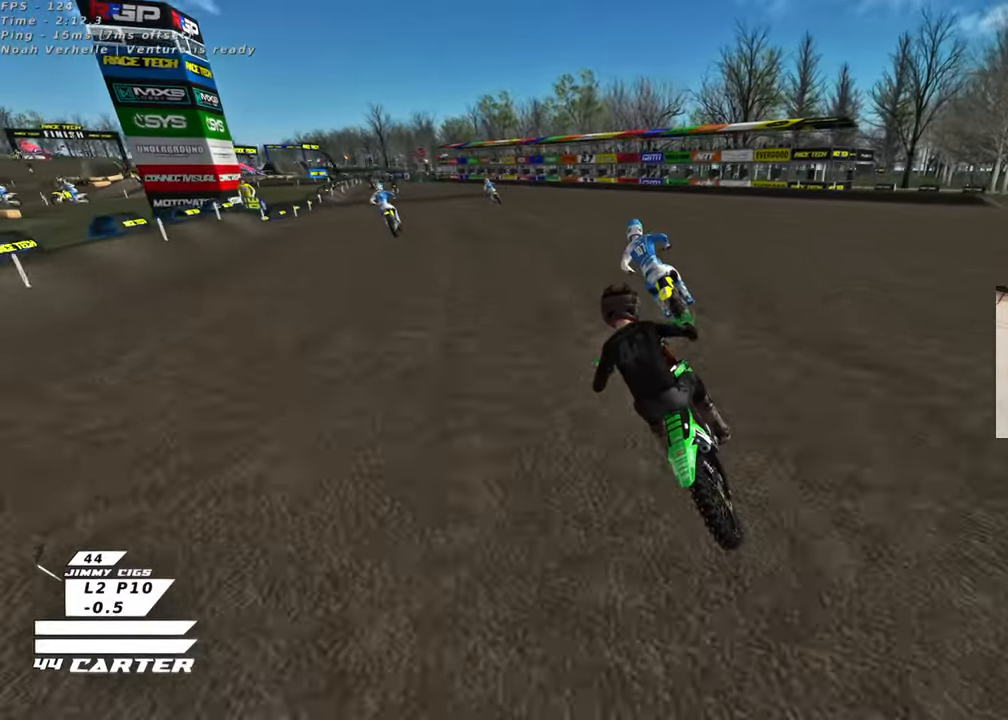
{"buttons": [], "left_stick": "center", "right_stick": "down", "events": [[50, "left_stick", "left"], [167, "right_stick", "down"], [217, "left_stick", "center"]]}
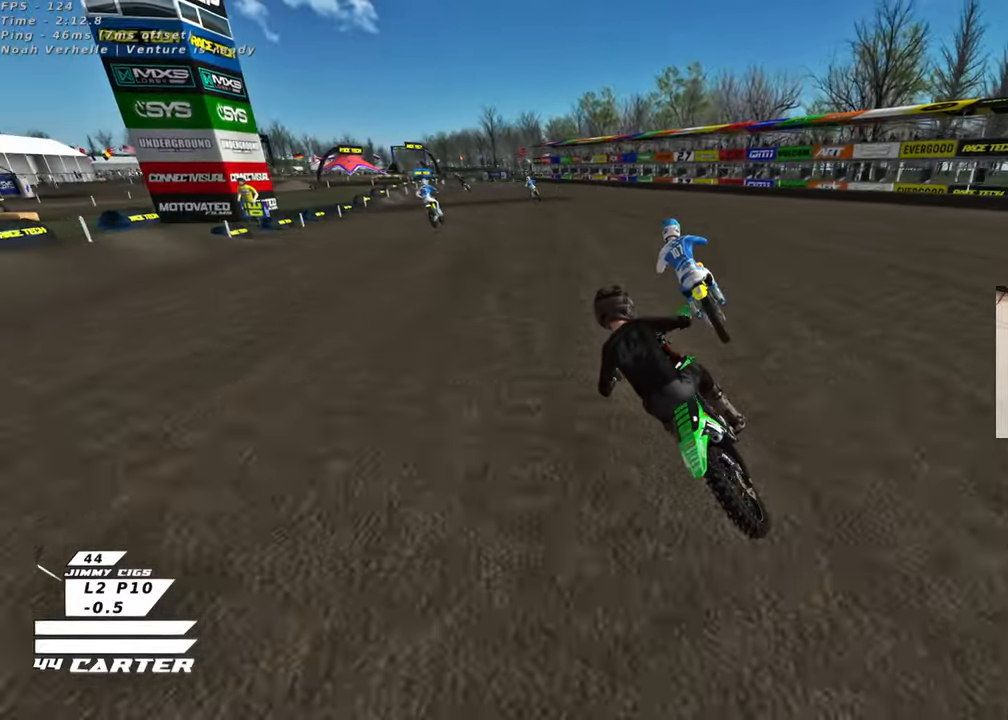
{"buttons": [], "left_stick": "right", "right_stick": "center", "events": [[467, "left_stick", "right"], [500, "right_stick", "center"]]}
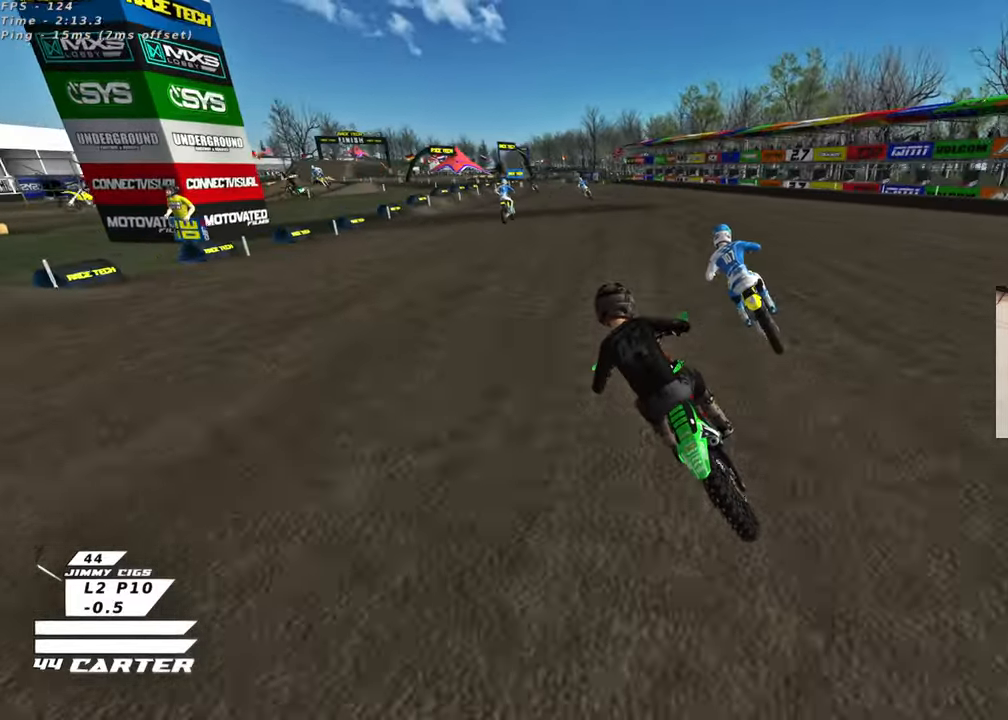
{"buttons": [], "left_stick": "center", "right_stick": "center", "events": [[283, "left_stick", "center"]]}
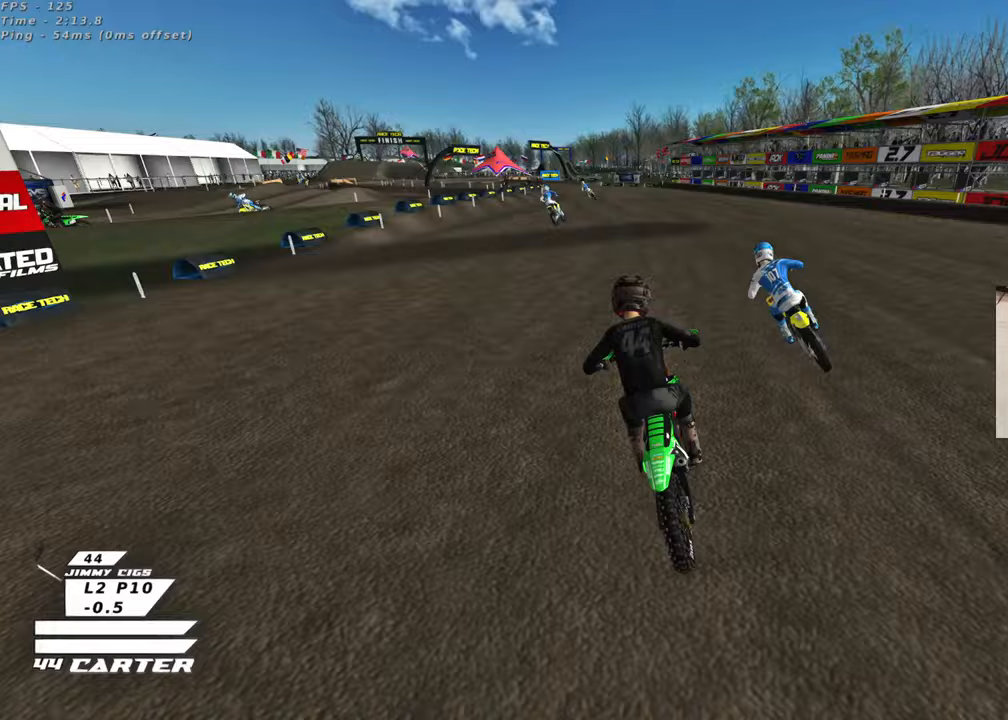
{"buttons": [], "left_stick": "center", "right_stick": "center", "events": [[67, "left_stick", "left"], [150, "left_stick", "center"], [267, "A", "down"], [483, "A", "up"]]}
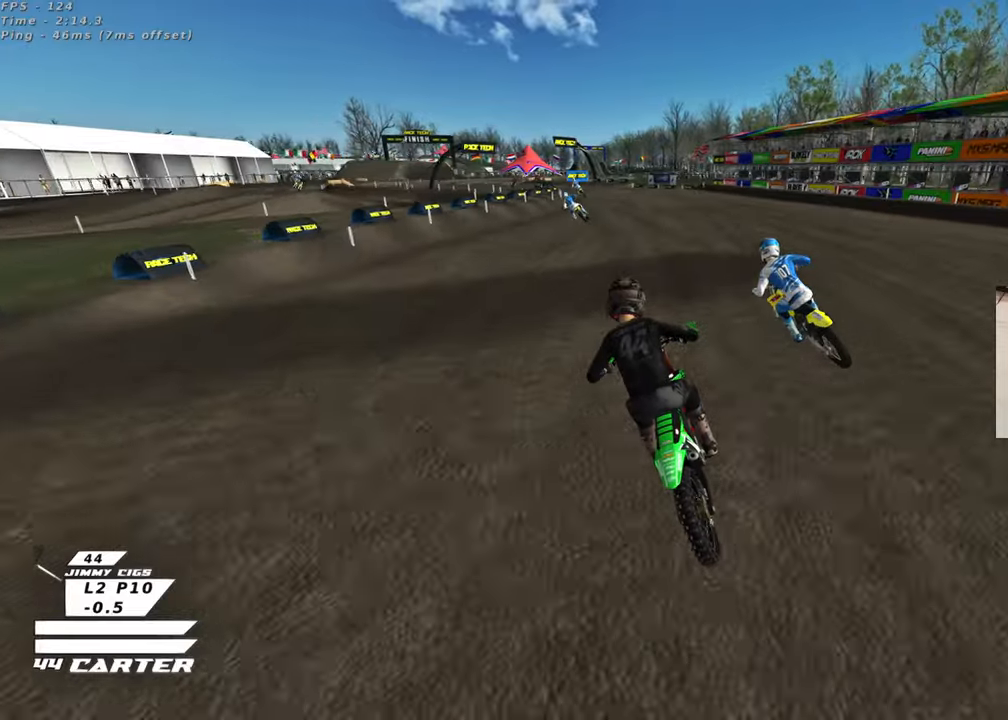
{"buttons": [], "left_stick": "center", "right_stick": "center", "events": []}
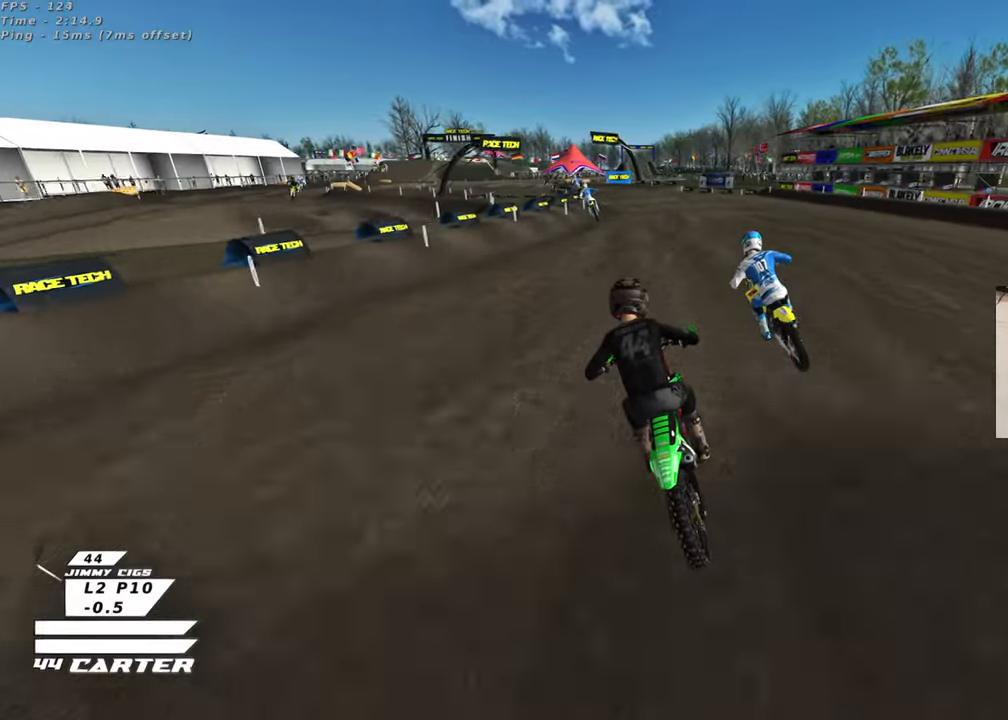
{"buttons": ["A"], "left_stick": "center", "right_stick": "center", "events": [[150, "X", "down"], [250, "X", "up"], [450, "A", "down"]]}
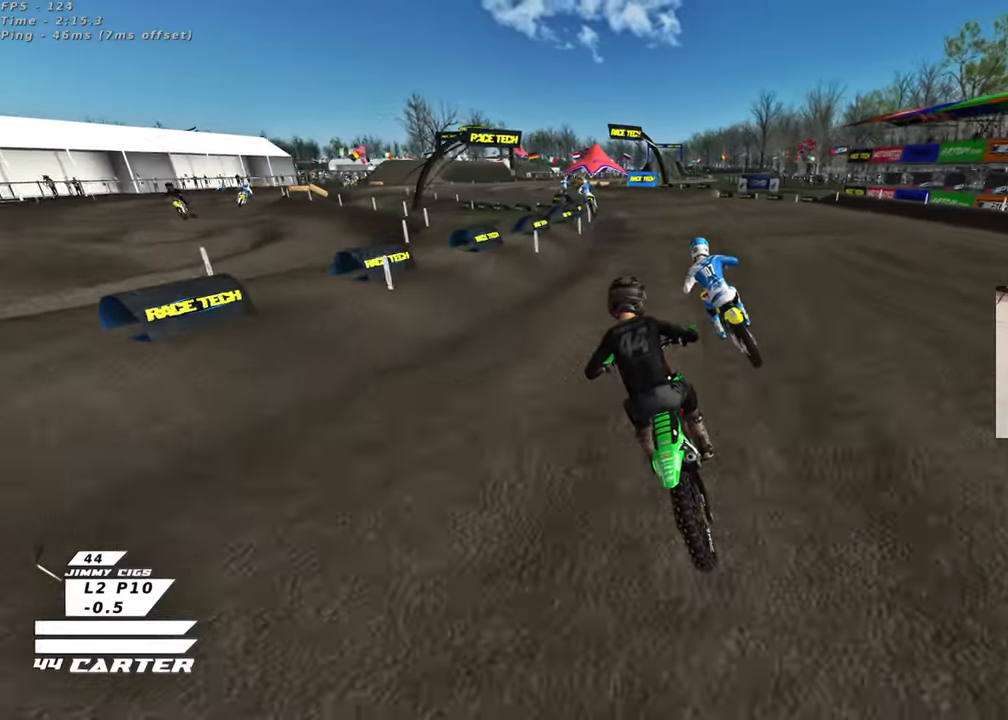
{"buttons": [], "left_stick": "center", "right_stick": "center", "events": [[100, "A", "up"]]}
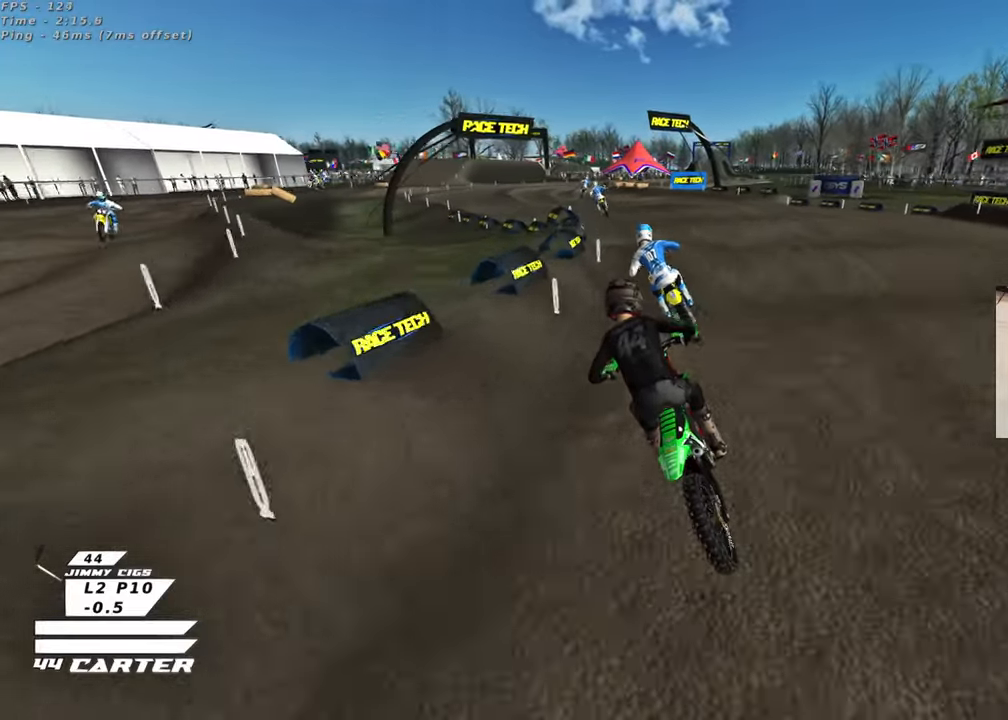
{"buttons": [], "left_stick": "center", "right_stick": "center", "events": []}
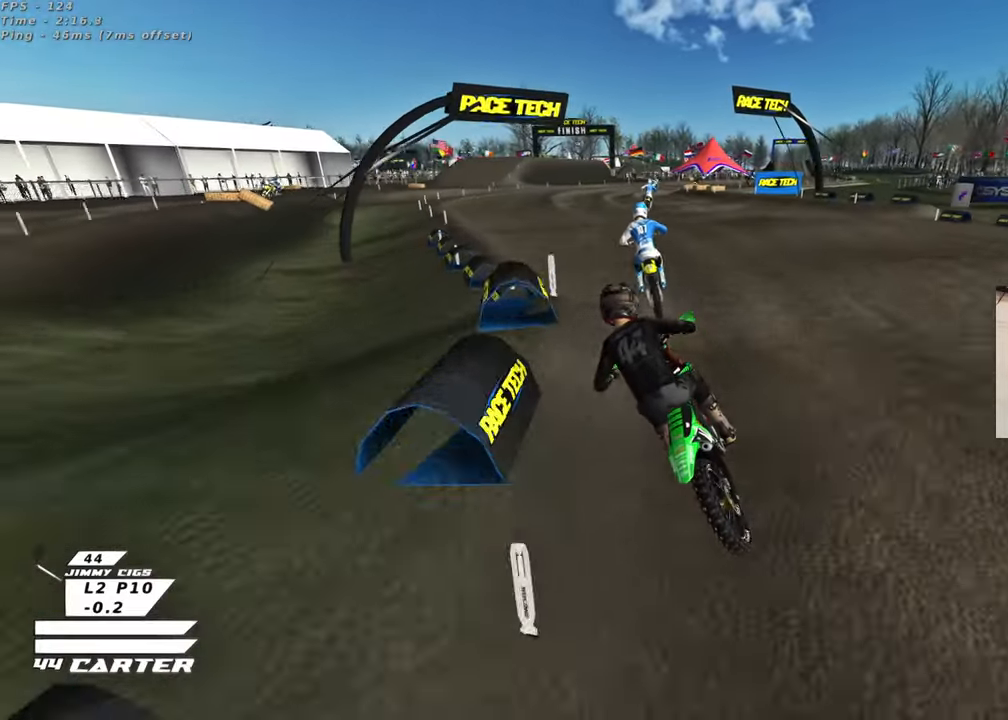
{"buttons": [], "left_stick": "right", "right_stick": "center", "events": [[50, "left_stick", "right"]]}